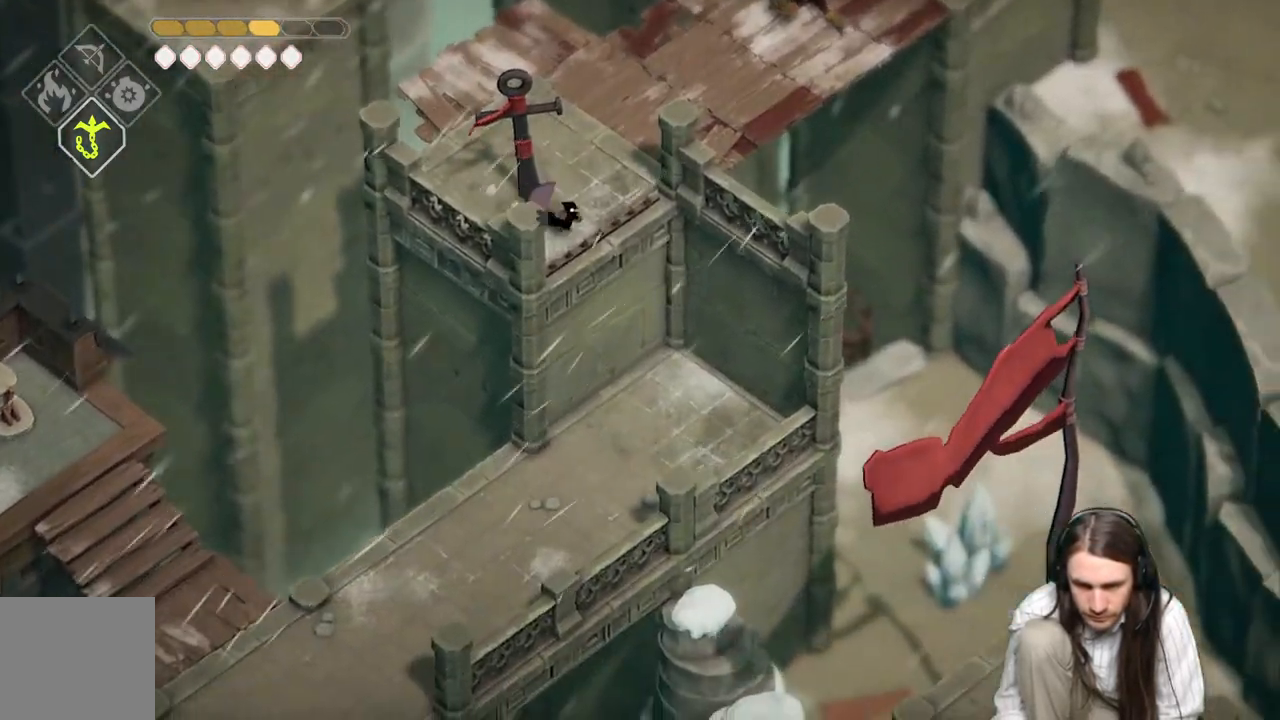
Gameplay with a controller (Xbox layout); each line is a JSON object with the inputs held at the frame after it. "events" lists button and stick changes between this image and that frame as [ms after this image, input, new state], when the widget could be followed in between.
{"buttons": [], "left_stick": "down", "right_stick": "down", "events": [[133, "left_stick", "down"]]}
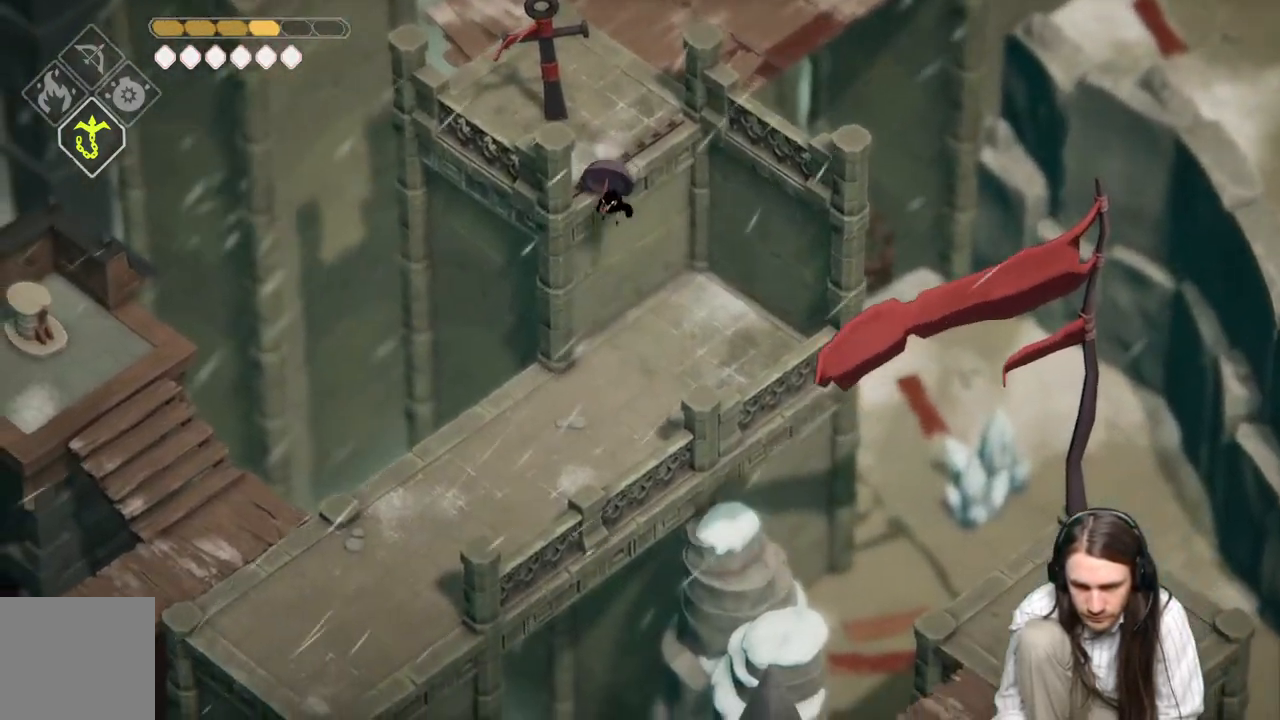
{"buttons": [], "left_stick": "center", "right_stick": "right", "events": [[167, "right_stick", "center"], [317, "left_stick", "center"], [417, "right_stick", "right"]]}
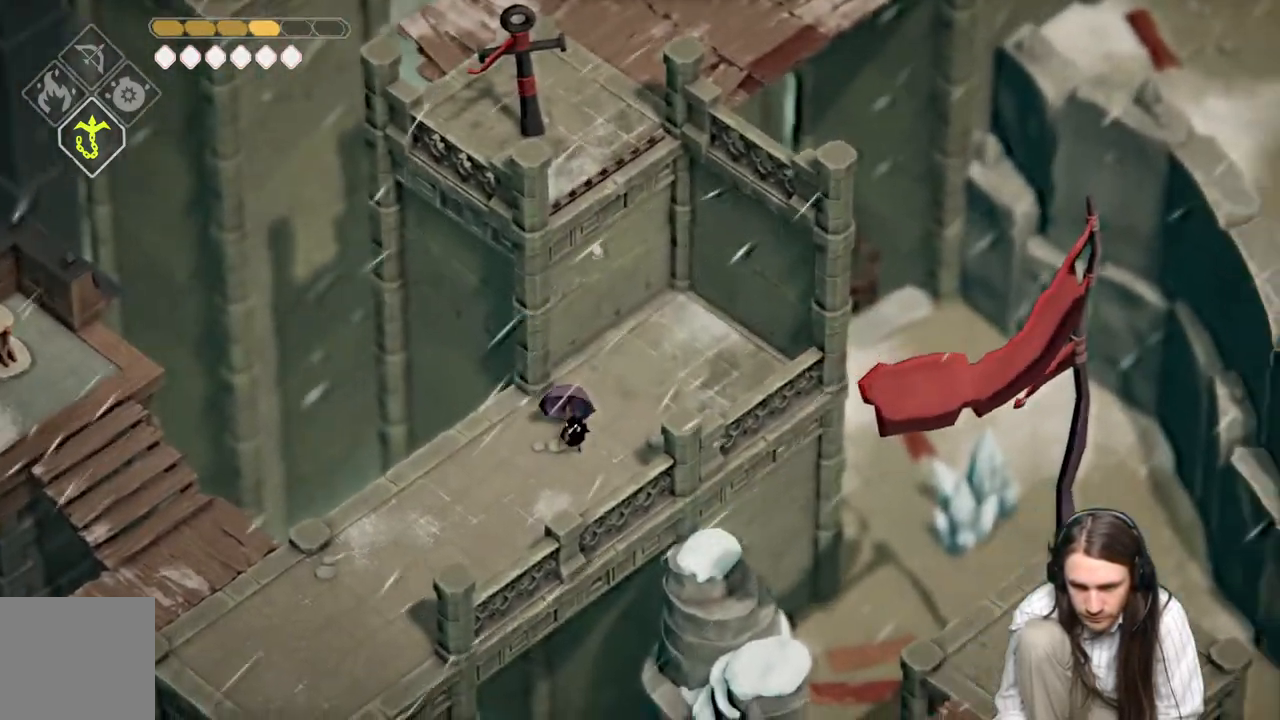
{"buttons": [], "left_stick": "right", "right_stick": "right", "events": [[150, "left_stick", "right"]]}
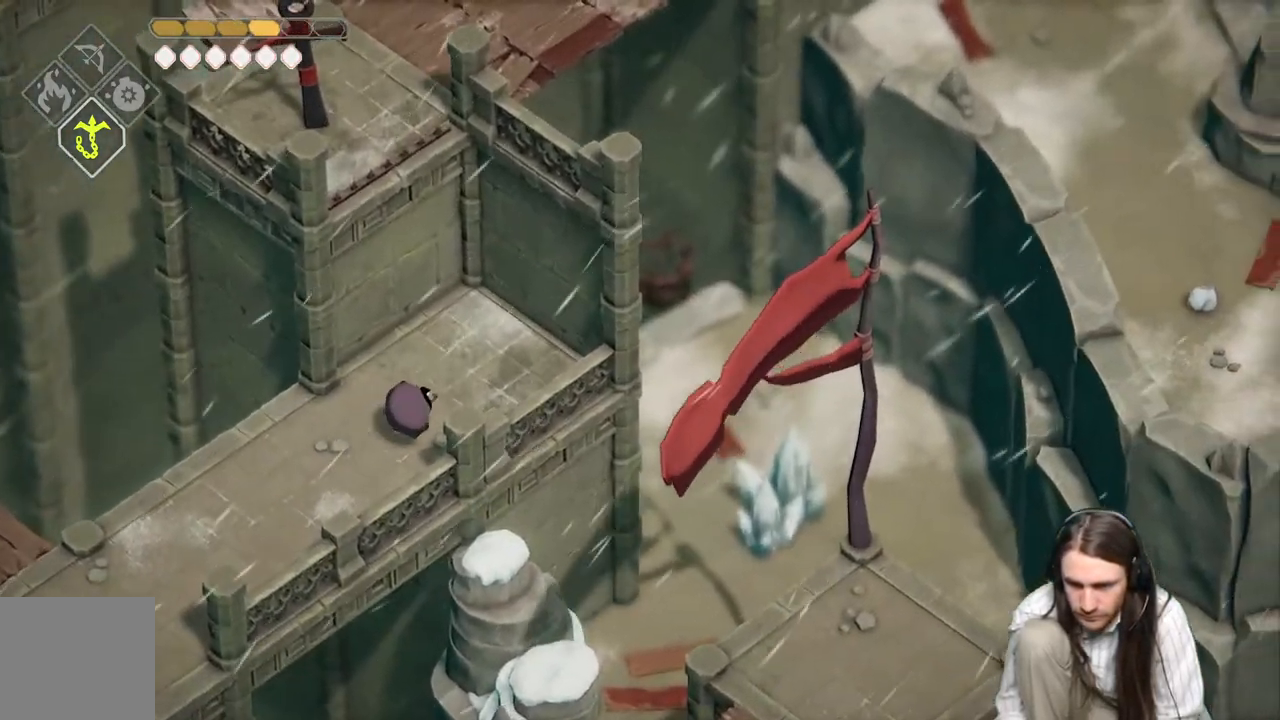
{"buttons": [], "left_stick": "down-left", "right_stick": "down-left", "events": [[167, "left_stick", "center"], [317, "right_stick", "center"], [367, "left_stick", "down-left"], [367, "right_stick", "down"], [467, "right_stick", "down-left"]]}
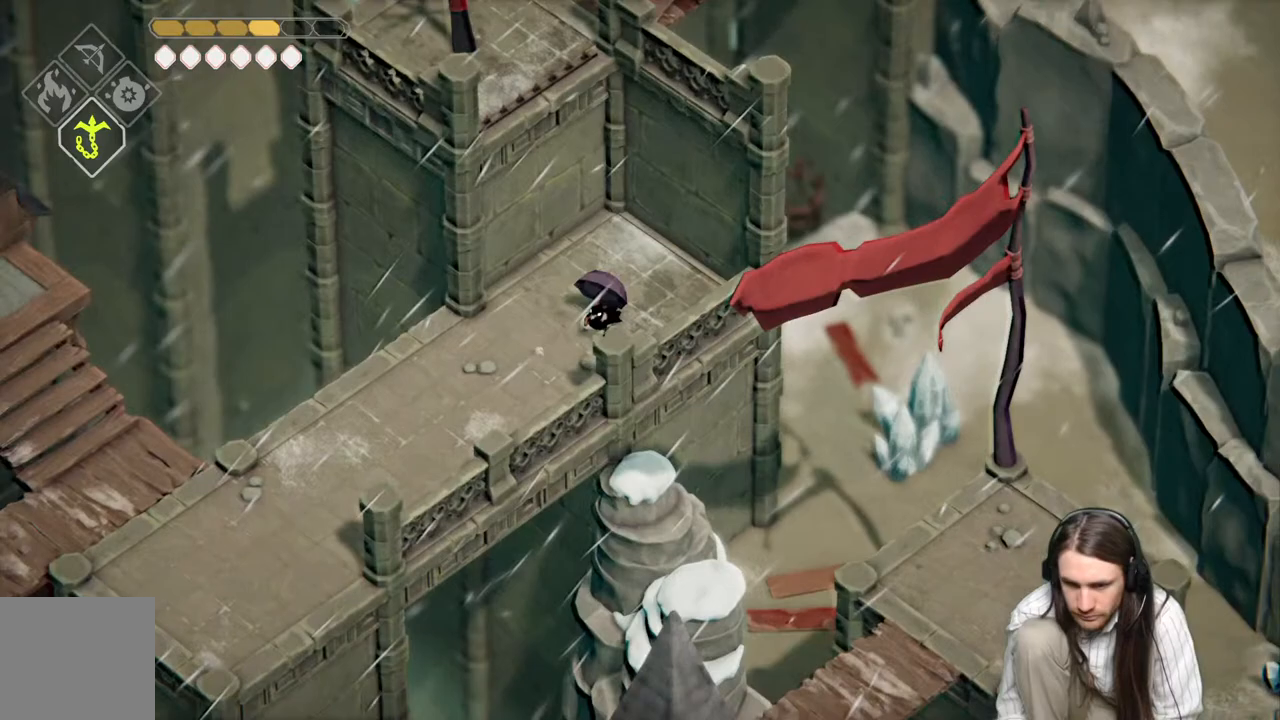
{"buttons": [], "left_stick": "down-left", "right_stick": "down-left", "events": []}
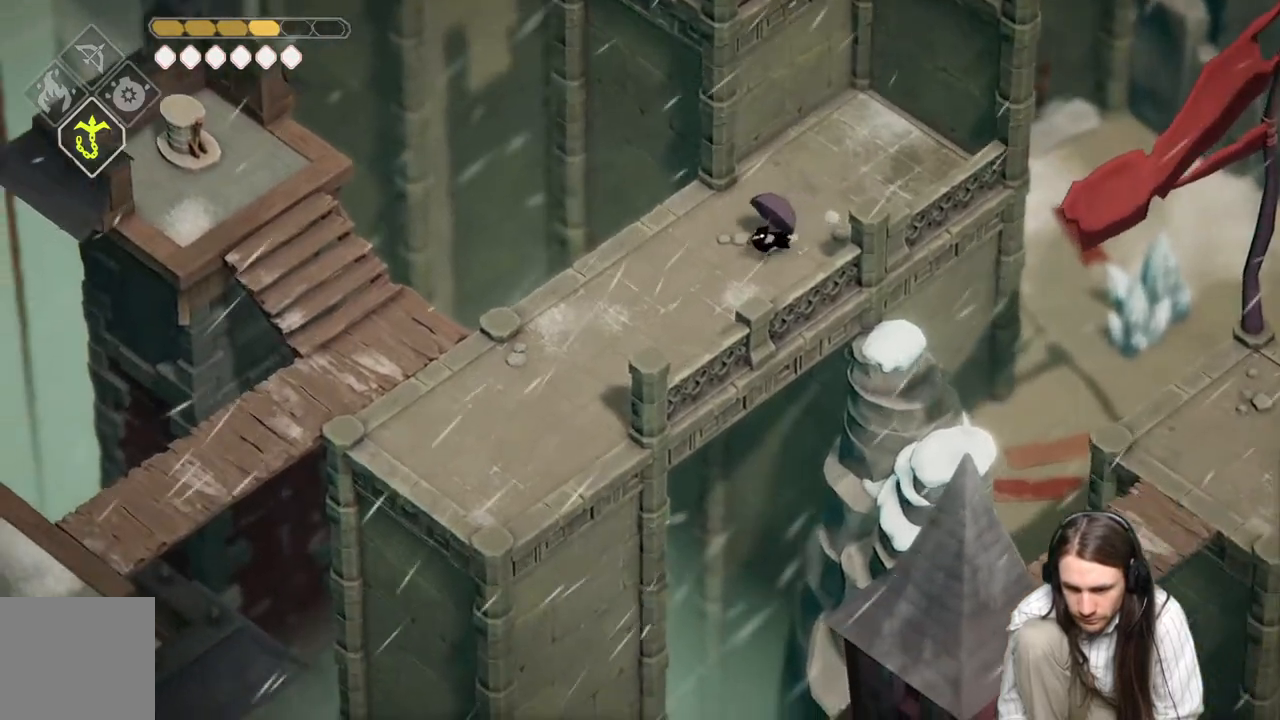
{"buttons": [], "left_stick": "down-left", "right_stick": "down-left", "events": []}
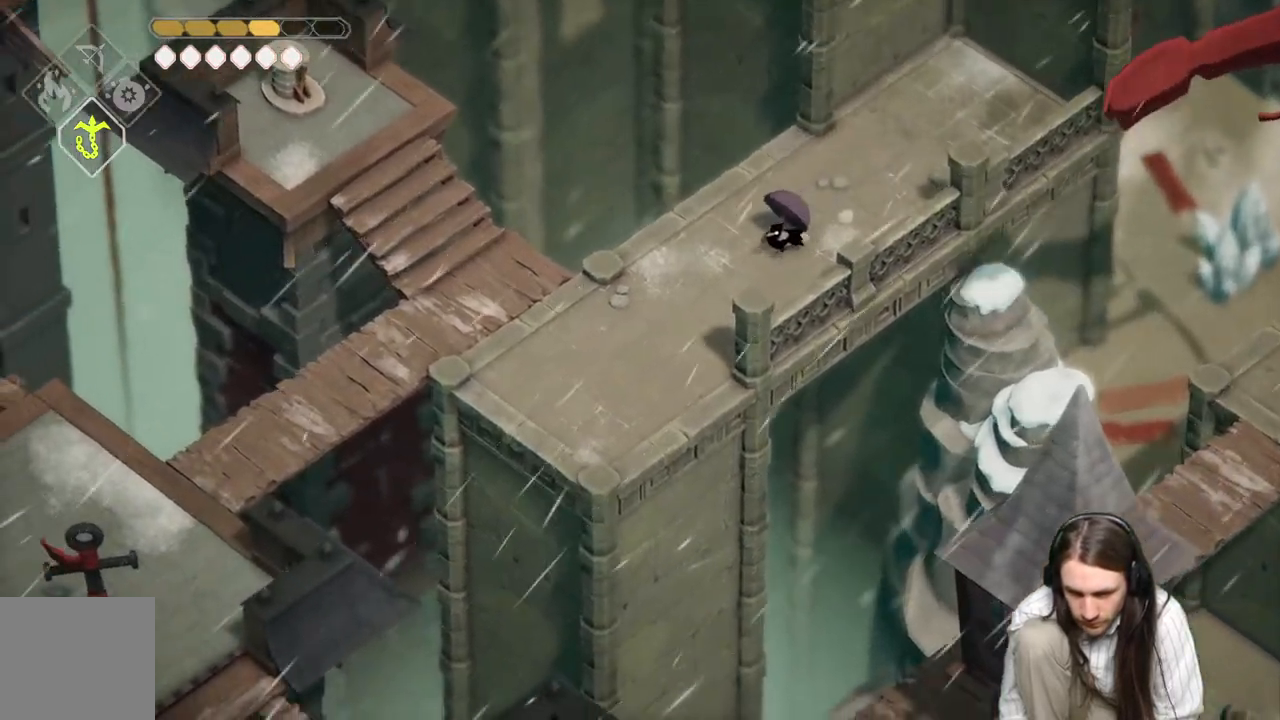
{"buttons": [], "left_stick": "down-left", "right_stick": "down-left", "events": []}
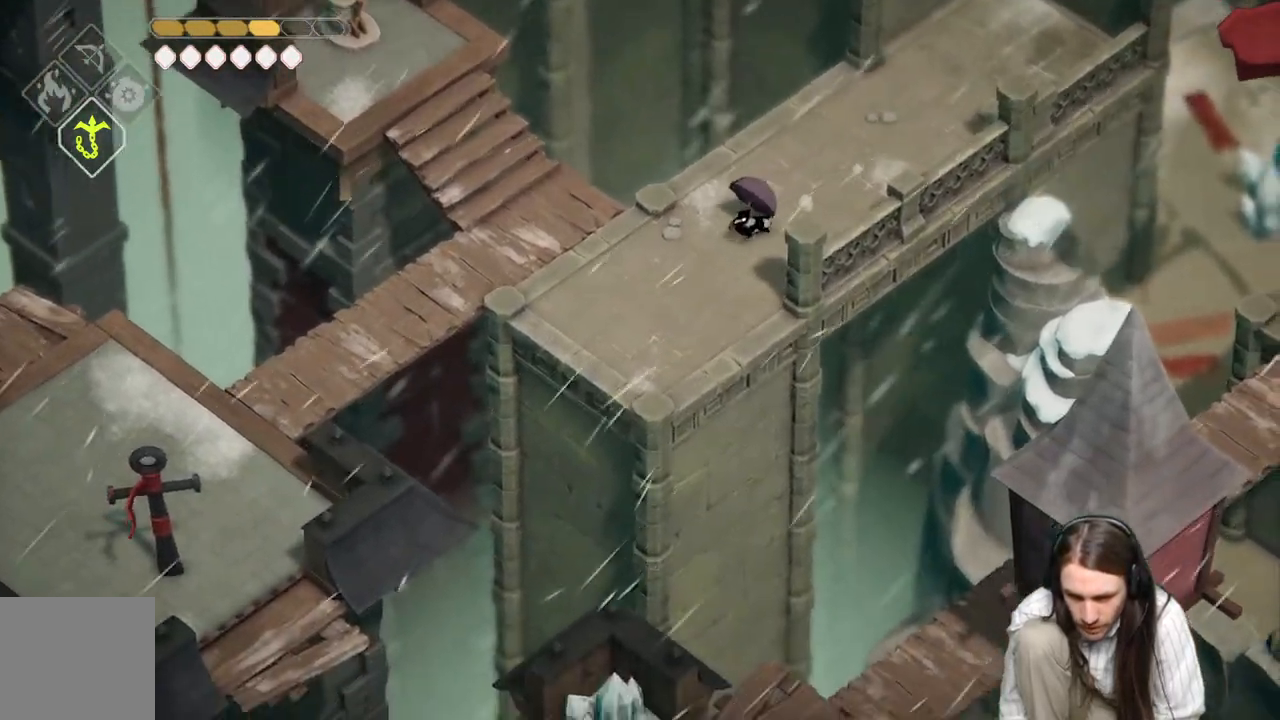
{"buttons": [], "left_stick": "center", "right_stick": "center", "events": [[467, "left_stick", "center"], [500, "right_stick", "center"]]}
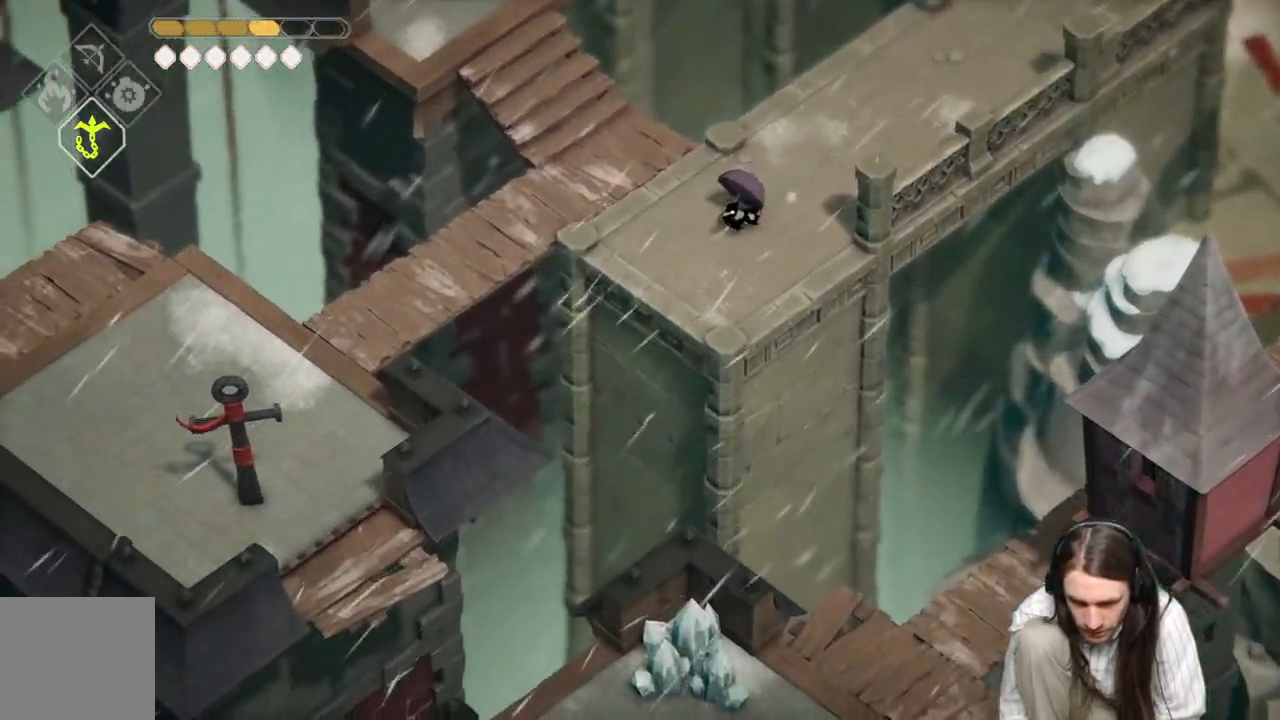
{"buttons": [], "left_stick": "center", "right_stick": "down-left", "events": [[267, "right_stick", "down-left"]]}
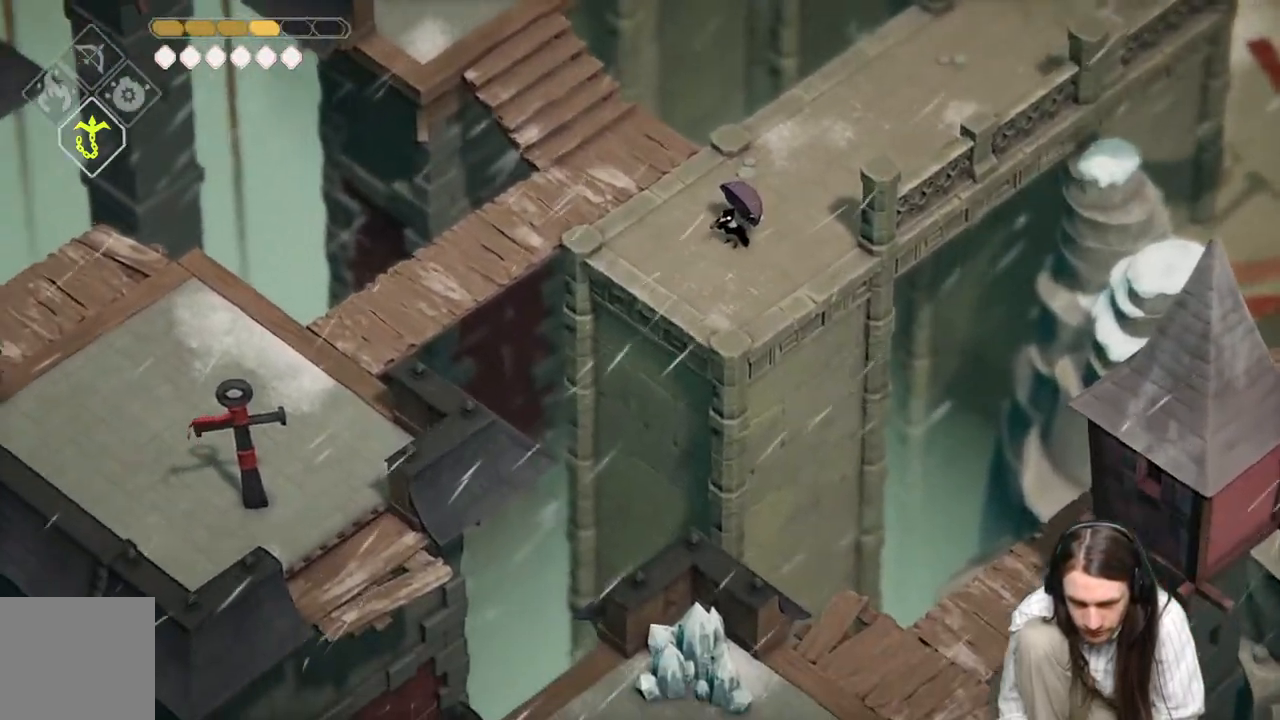
{"buttons": [], "left_stick": "up-left", "right_stick": "center", "events": [[67, "left_stick", "up-left"], [67, "right_stick", "left"], [233, "right_stick", "center"]]}
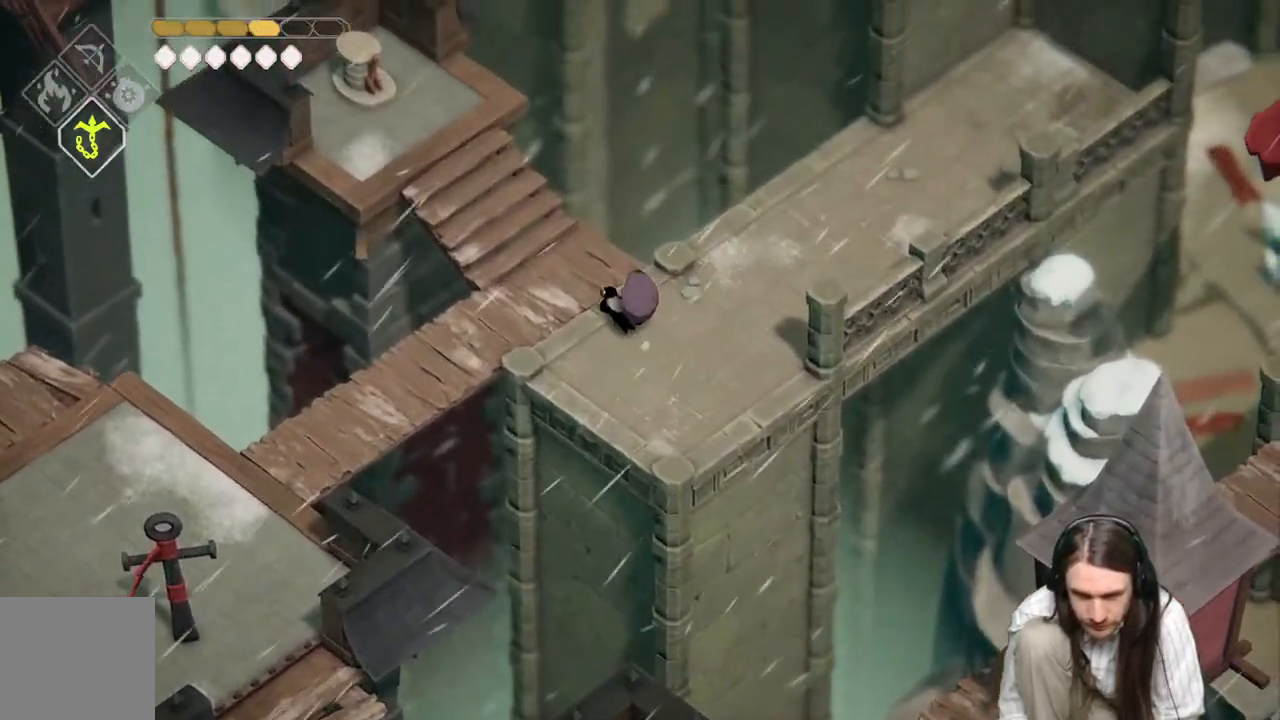
{"buttons": [], "left_stick": "up-left", "right_stick": "center", "events": [[17, "left_stick", "left"], [233, "left_stick", "up-left"]]}
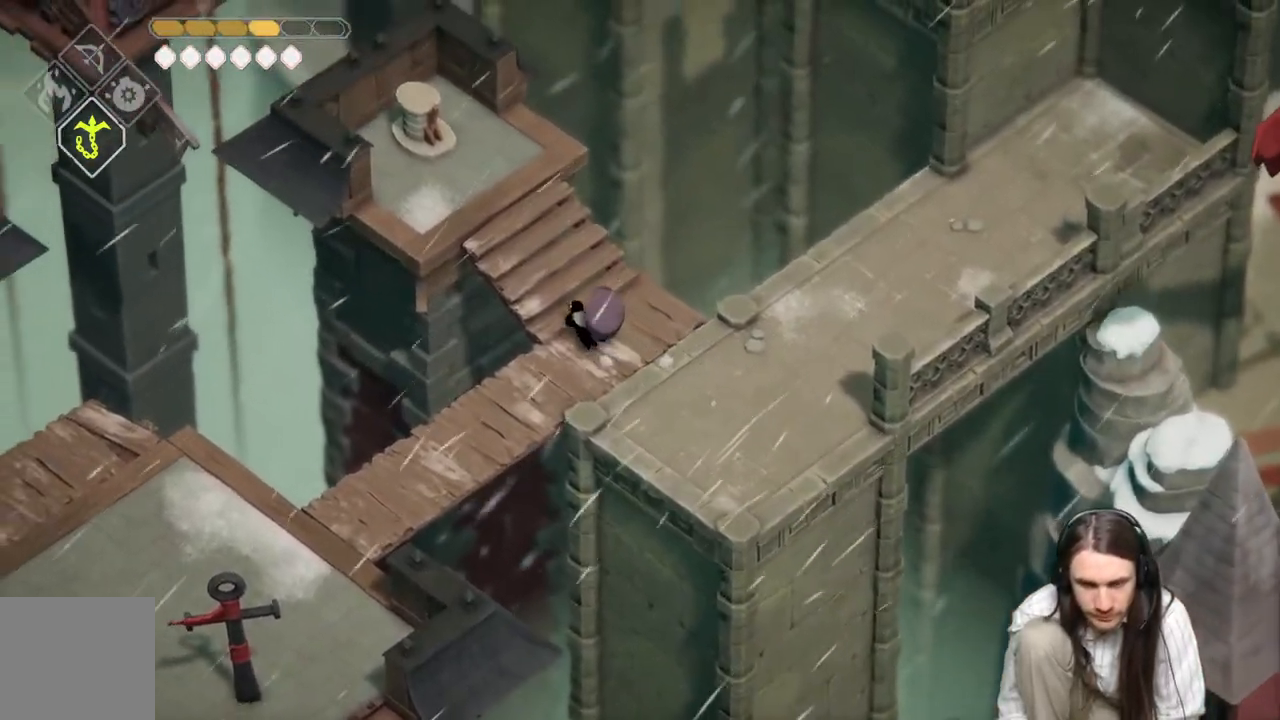
{"buttons": [], "left_stick": "down-left", "right_stick": "center", "events": [[33, "left_stick", "center"], [367, "left_stick", "down-left"]]}
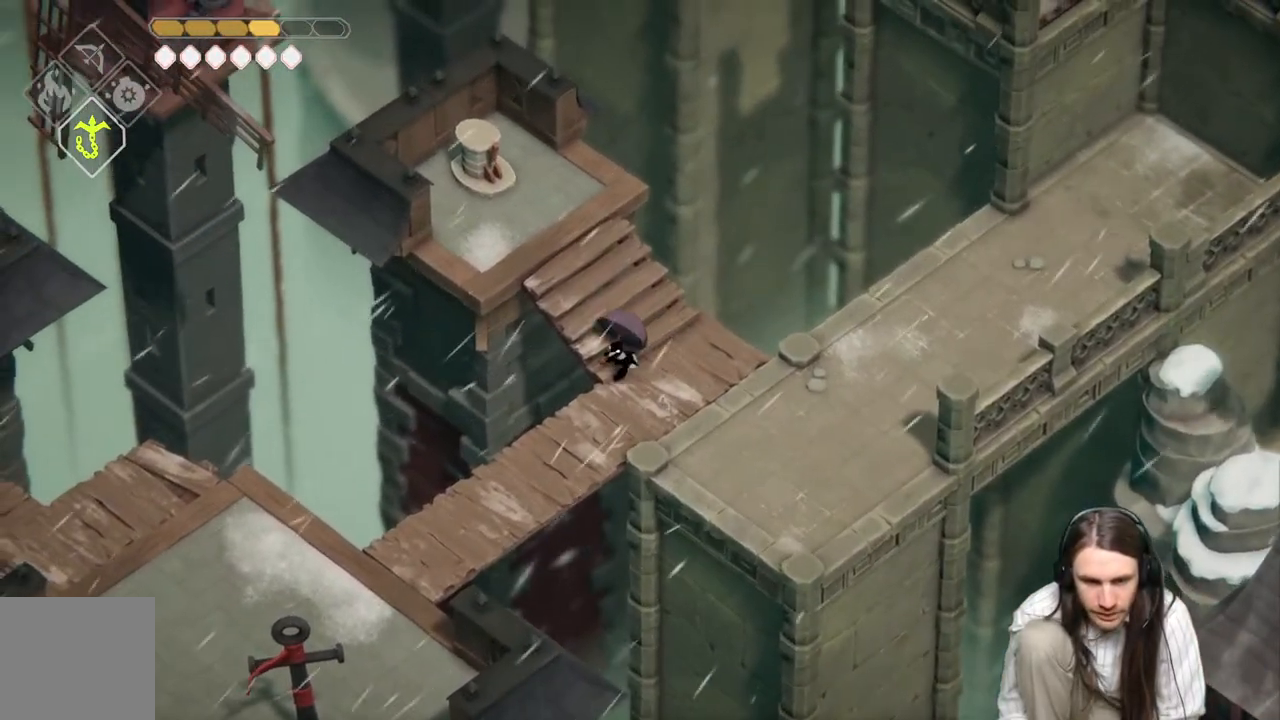
{"buttons": [], "left_stick": "down-left", "right_stick": "center", "events": []}
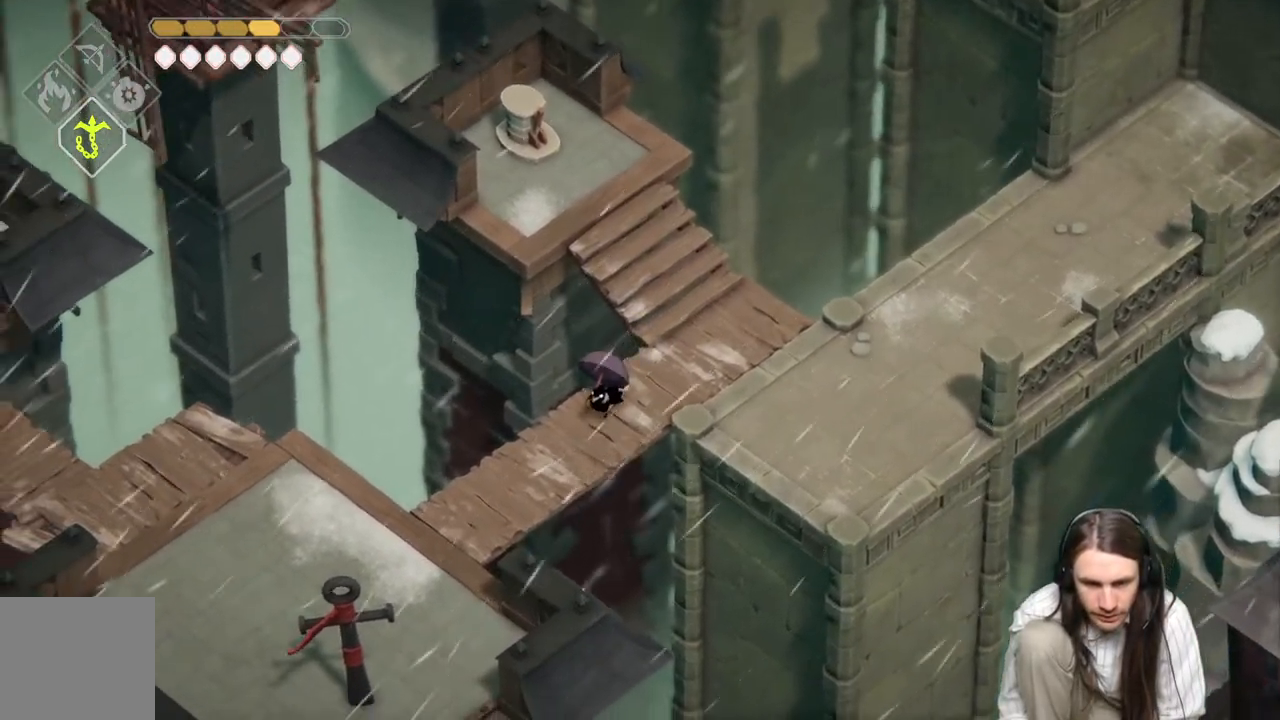
{"buttons": [], "left_stick": "down-left", "right_stick": "center", "events": []}
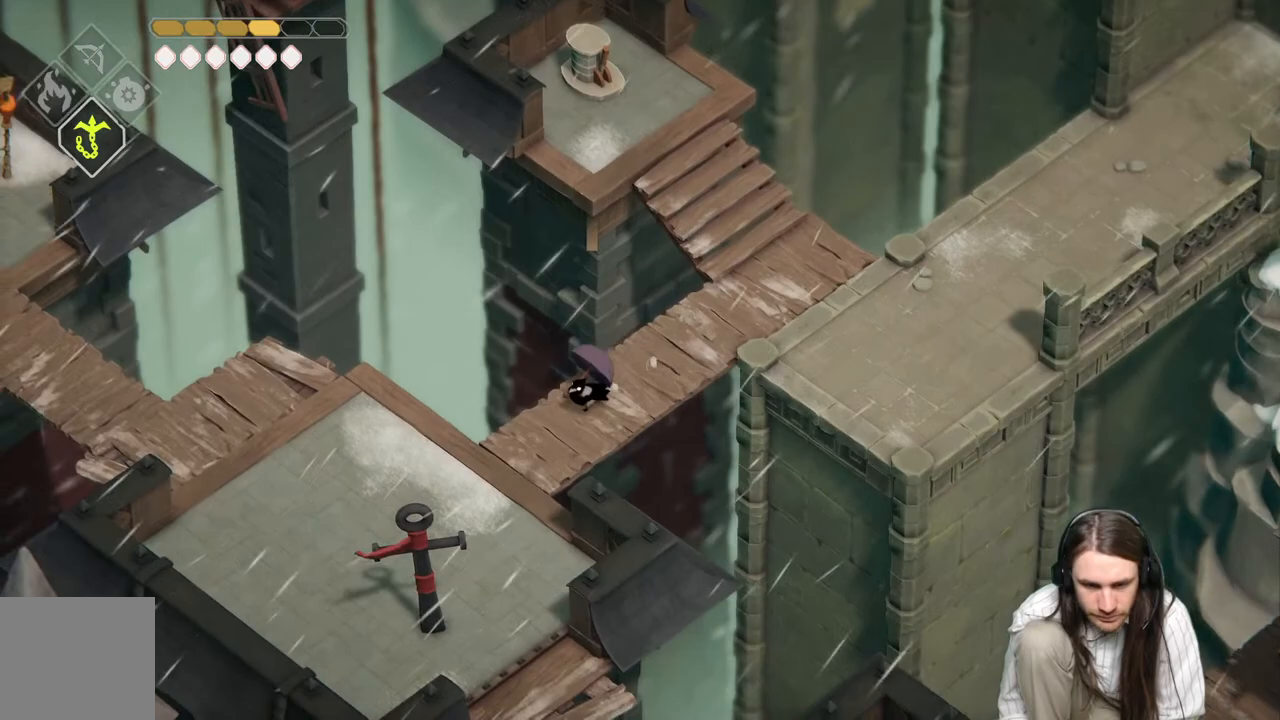
{"buttons": [], "left_stick": "down-left", "right_stick": "down-left", "events": [[367, "right_stick", "down-left"]]}
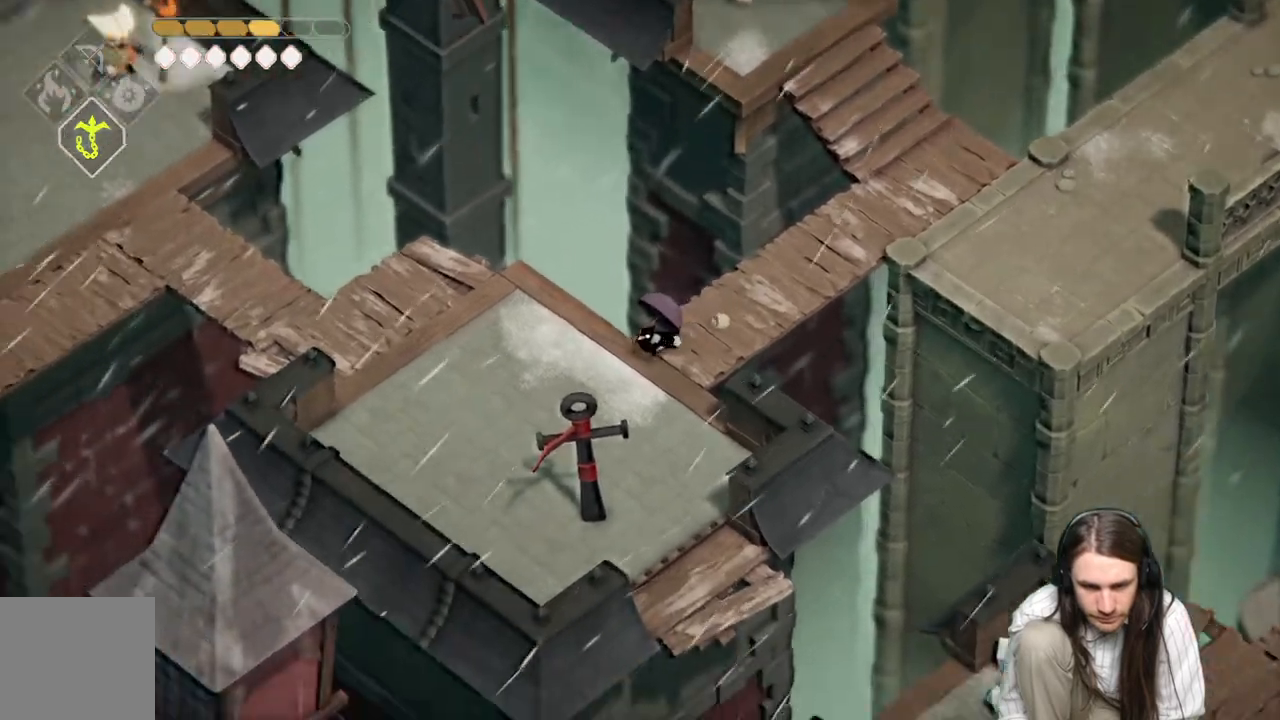
{"buttons": [], "left_stick": "down-left", "right_stick": "down-left", "events": []}
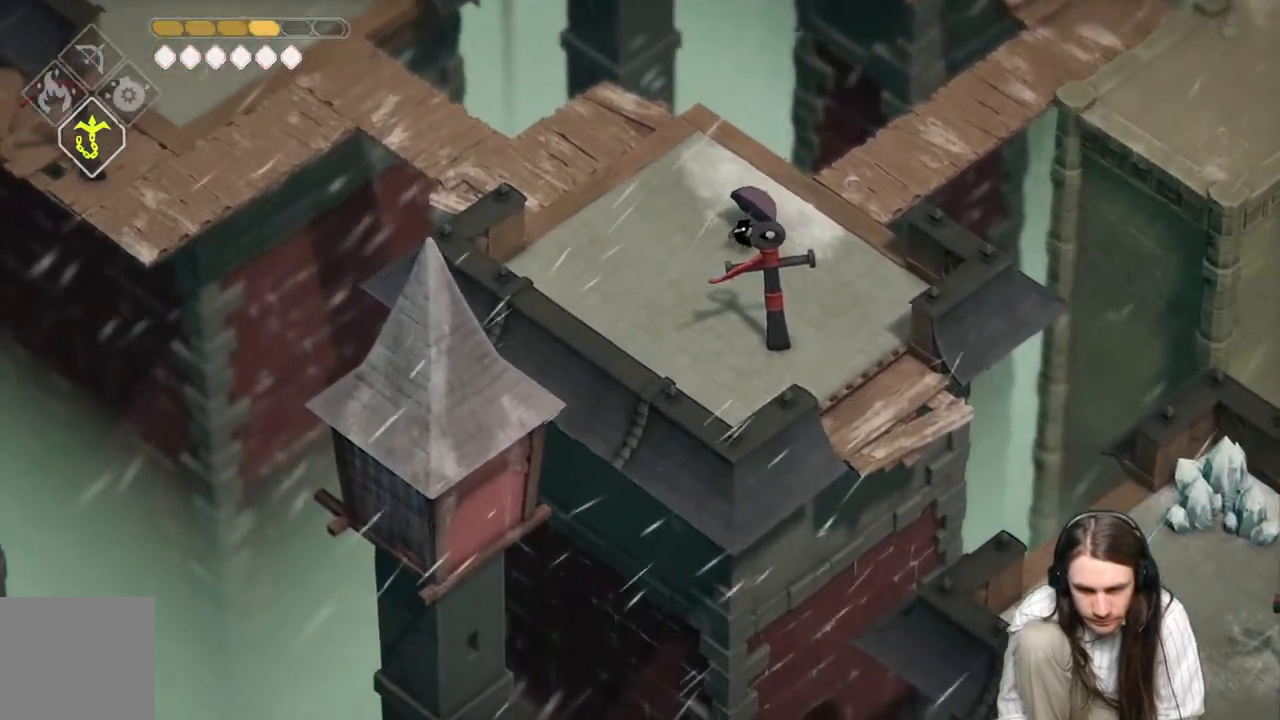
{"buttons": [], "left_stick": "up-left", "right_stick": "left", "events": [[117, "left_stick", "up-left"], [233, "right_stick", "left"]]}
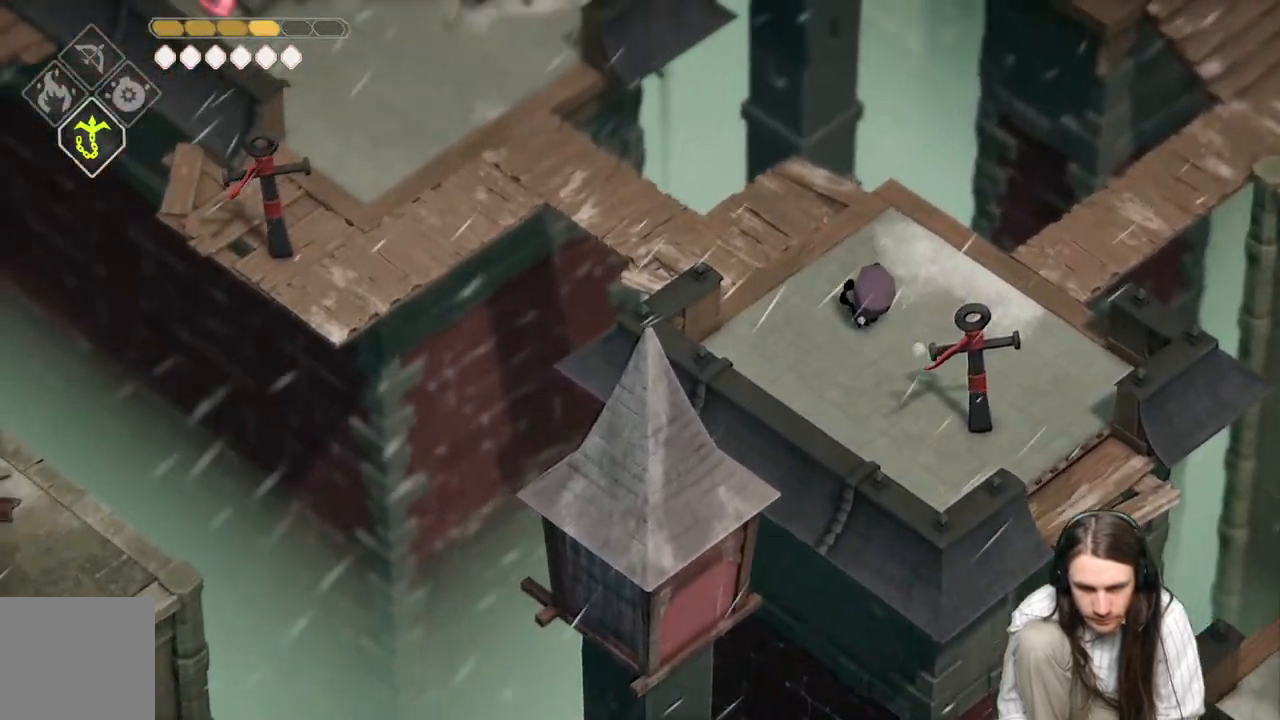
{"buttons": [], "left_stick": "up-left", "right_stick": "left", "events": []}
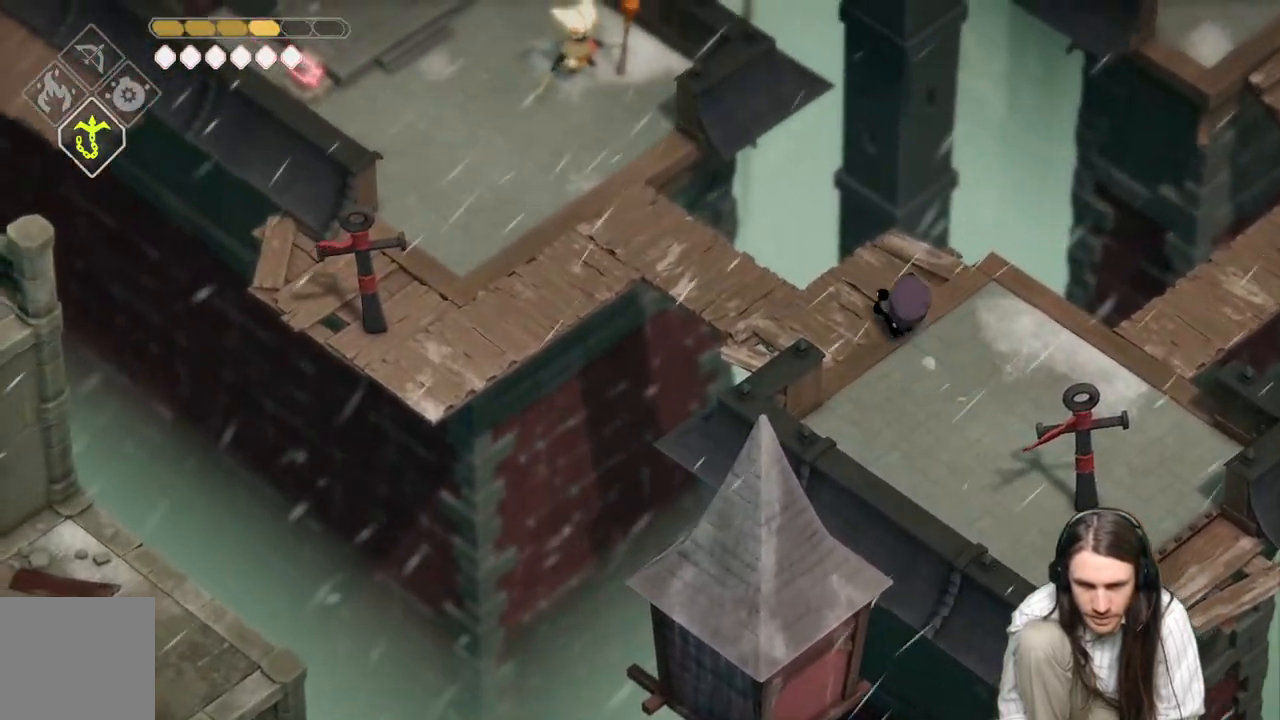
{"buttons": [], "left_stick": "up-left", "right_stick": "left", "events": [[283, "left_stick", "left"], [450, "left_stick", "up-left"]]}
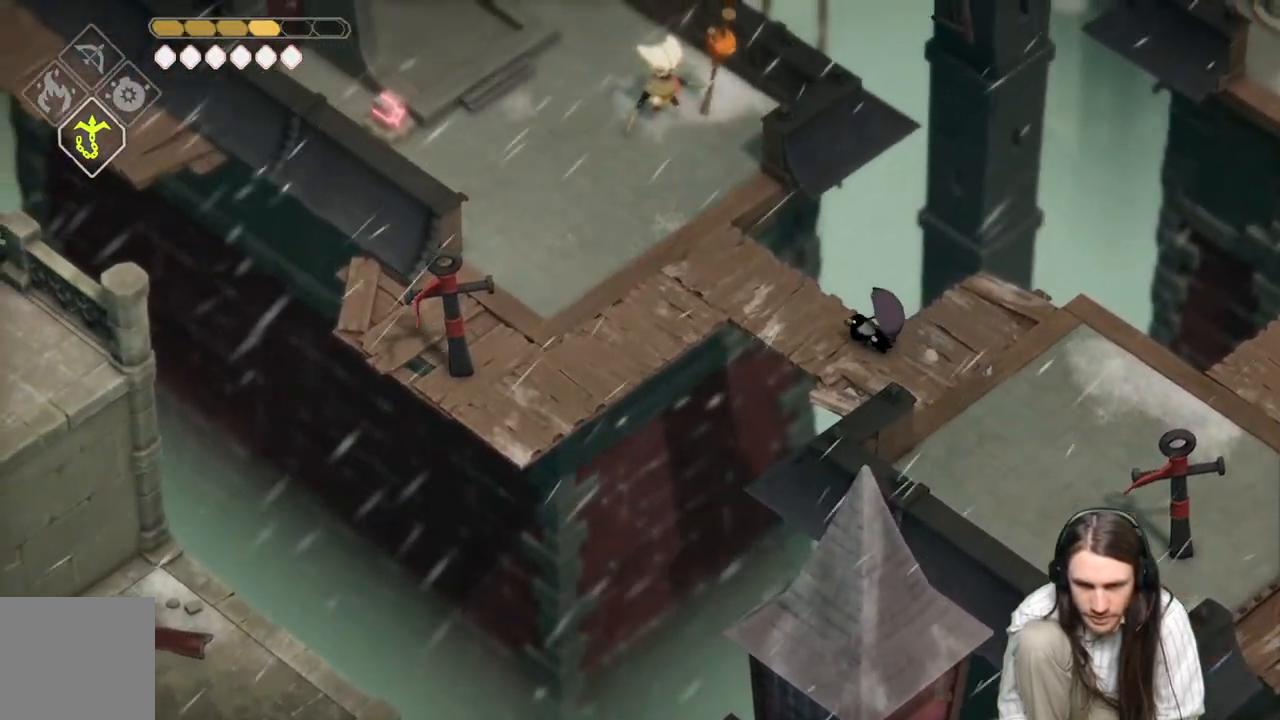
{"buttons": ["B"], "left_stick": "up-left", "right_stick": "left", "events": [[483, "B", "down"]]}
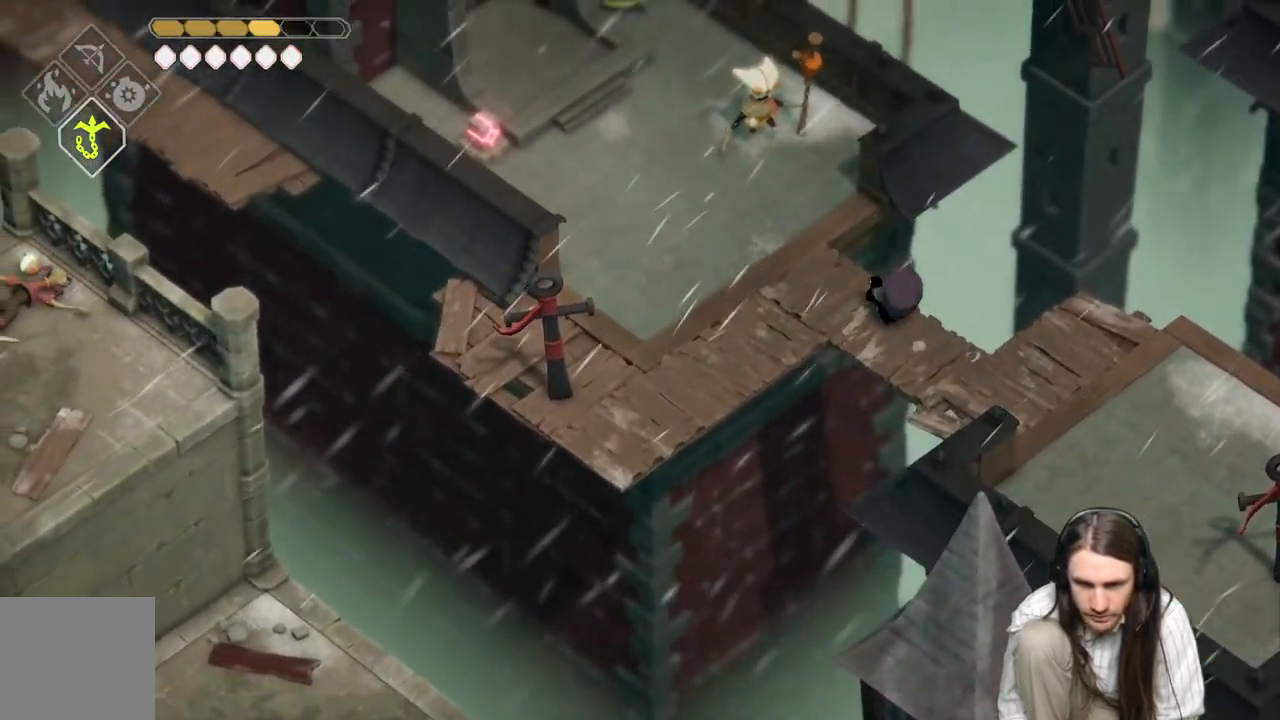
{"buttons": [], "left_stick": "up-left", "right_stick": "center", "events": [[183, "B", "up"], [333, "right_stick", "center"]]}
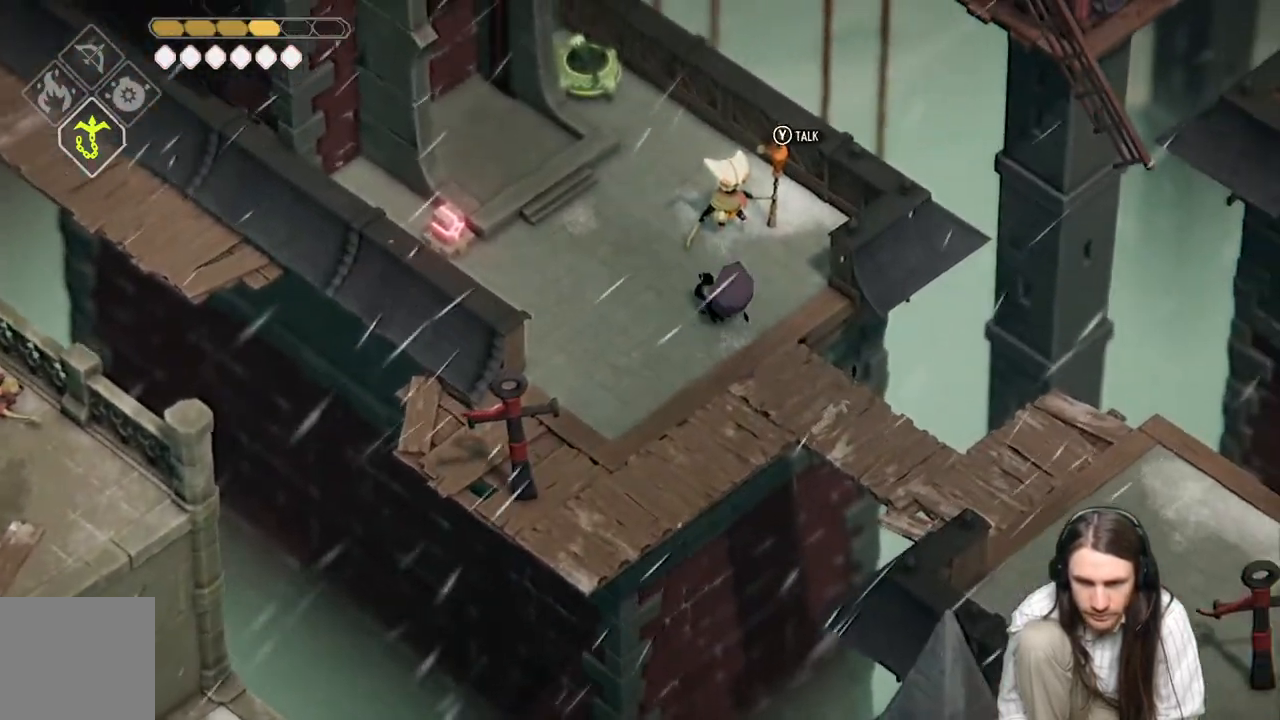
{"buttons": [], "left_stick": "up-left", "right_stick": "center", "events": []}
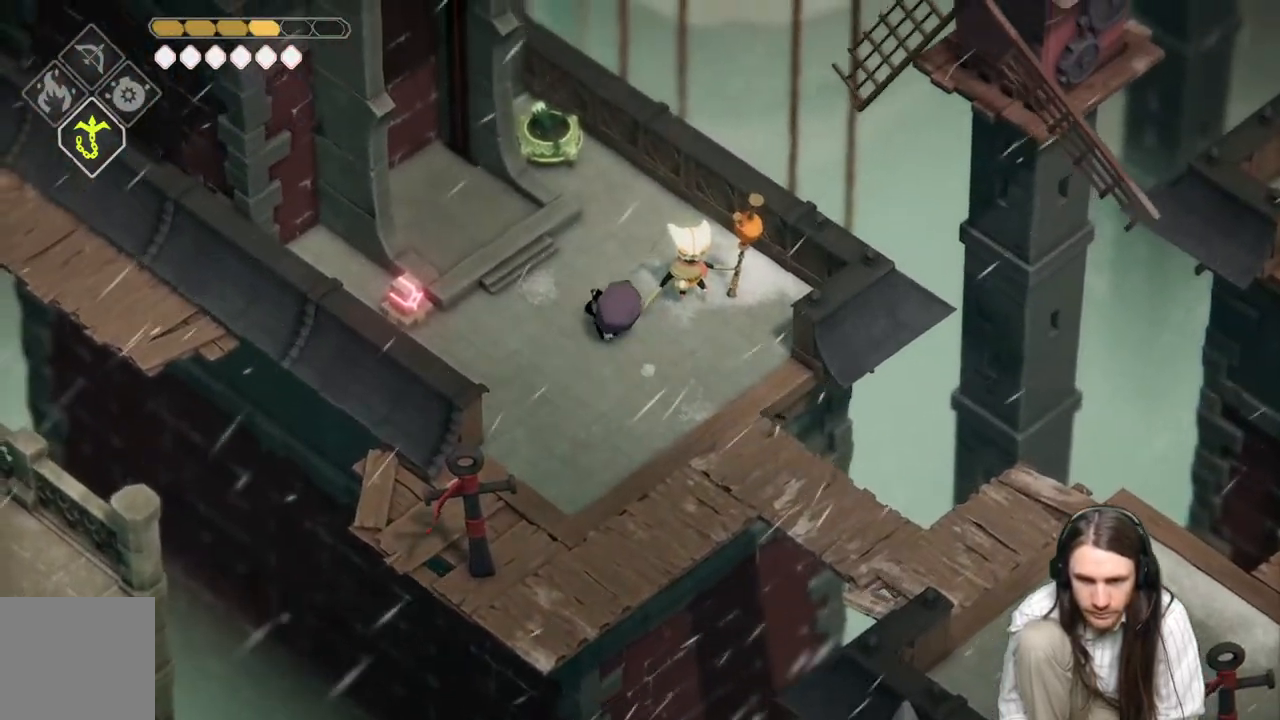
{"buttons": [], "left_stick": "up-right", "right_stick": "center", "events": [[50, "right_stick", "left"], [350, "left_stick", "up"], [350, "right_stick", "center"], [483, "left_stick", "up-right"]]}
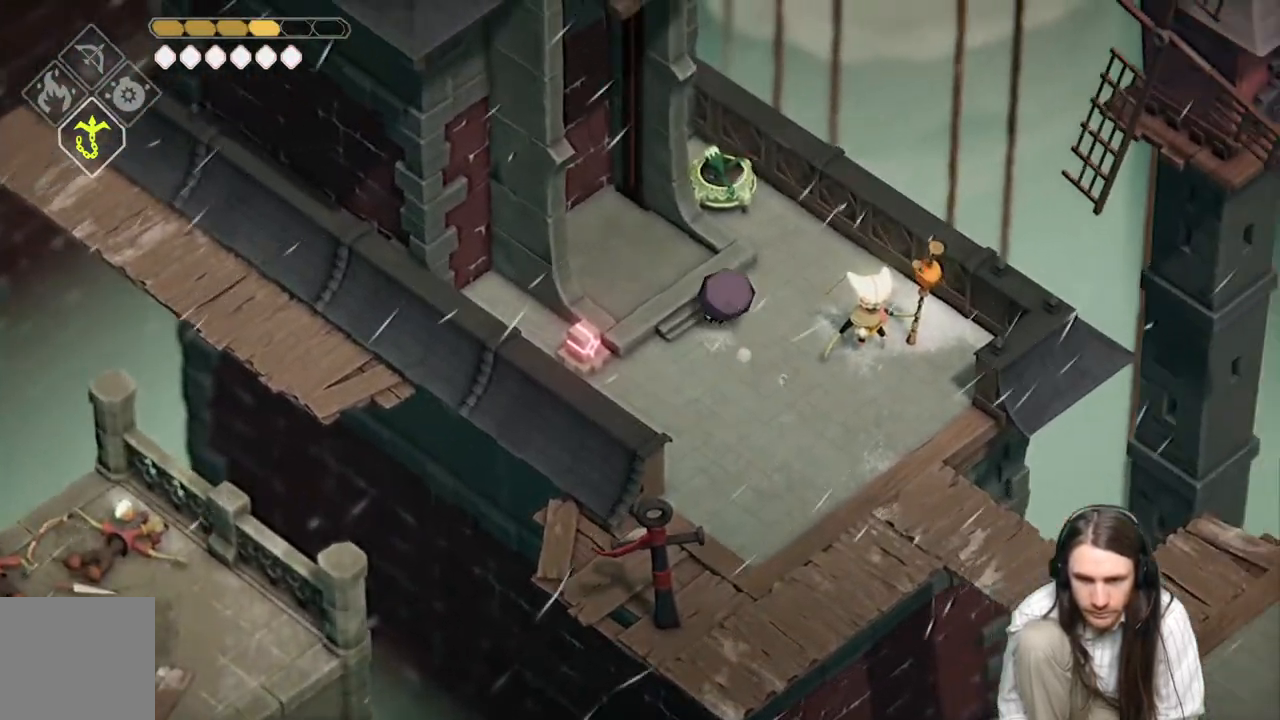
{"buttons": [], "left_stick": "center", "right_stick": "center", "events": [[83, "left_stick", "center"]]}
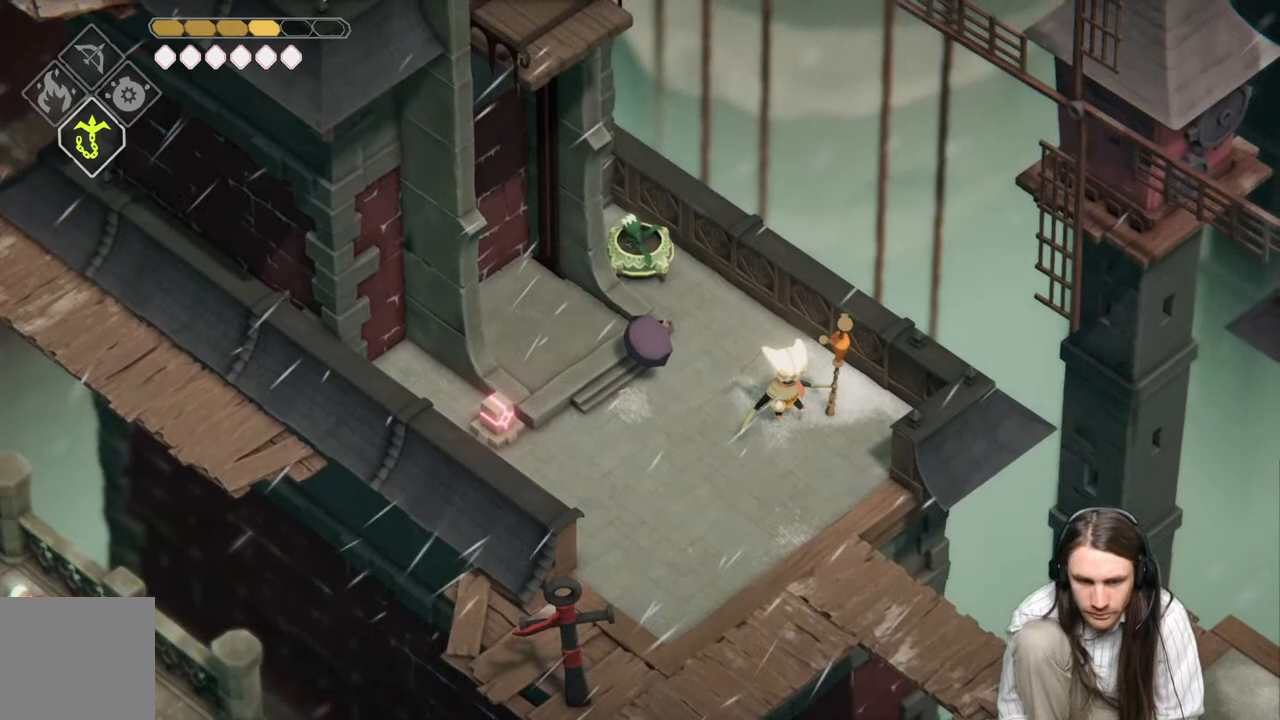
{"buttons": [], "left_stick": "down", "right_stick": "down-left", "events": [[100, "left_stick", "down-left"], [100, "right_stick", "down-left"], [433, "left_stick", "down"]]}
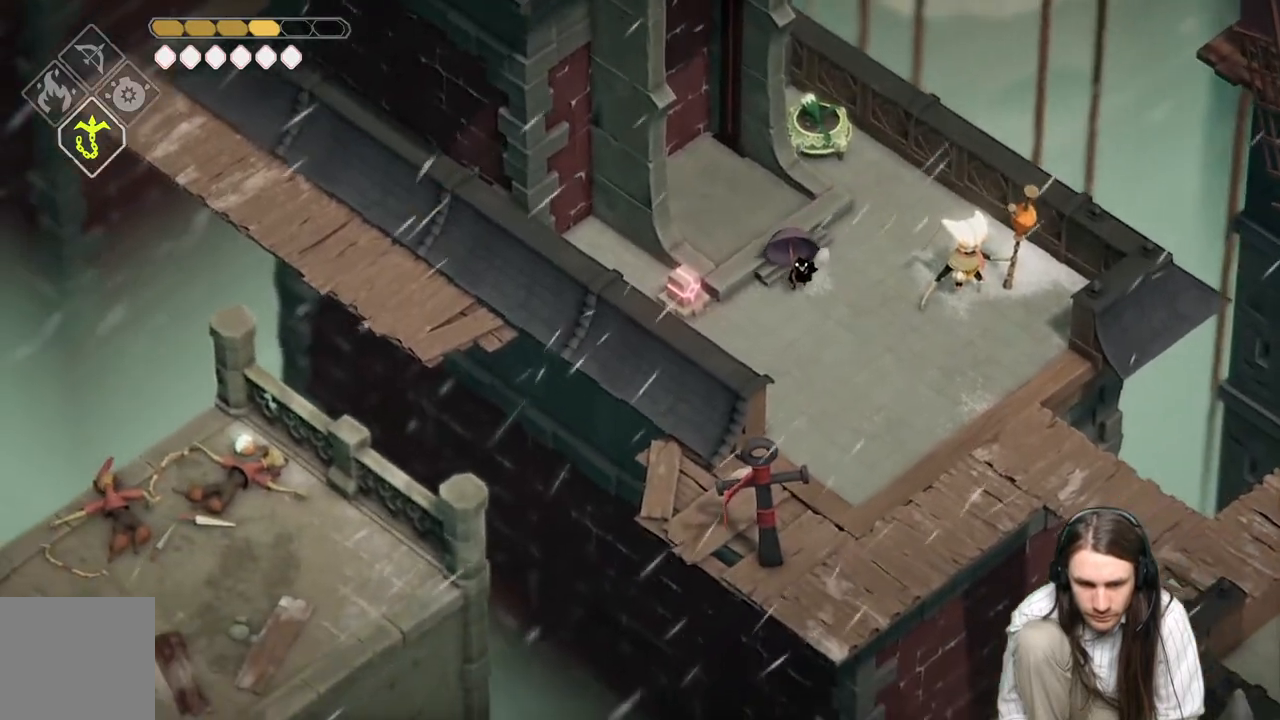
{"buttons": [], "left_stick": "center", "right_stick": "center", "events": [[300, "left_stick", "center"], [383, "right_stick", "center"]]}
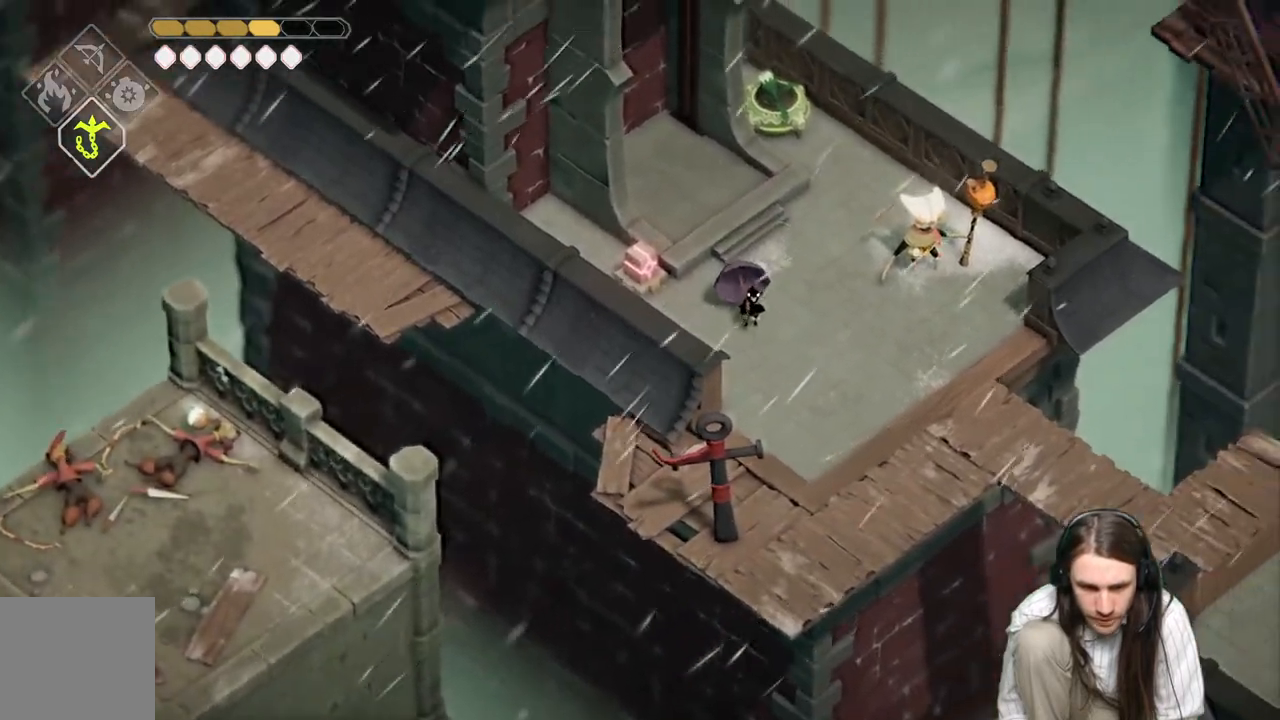
{"buttons": [], "left_stick": "center", "right_stick": "center", "events": []}
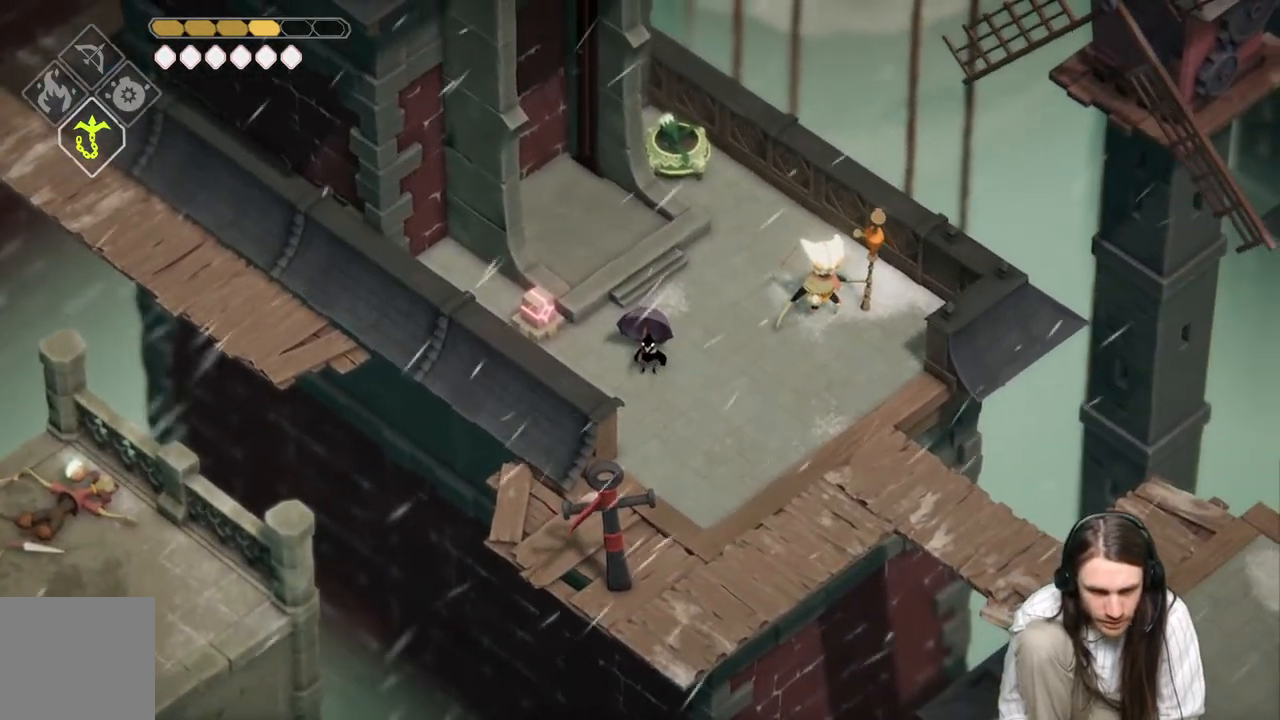
{"buttons": [], "left_stick": "center", "right_stick": "center", "events": []}
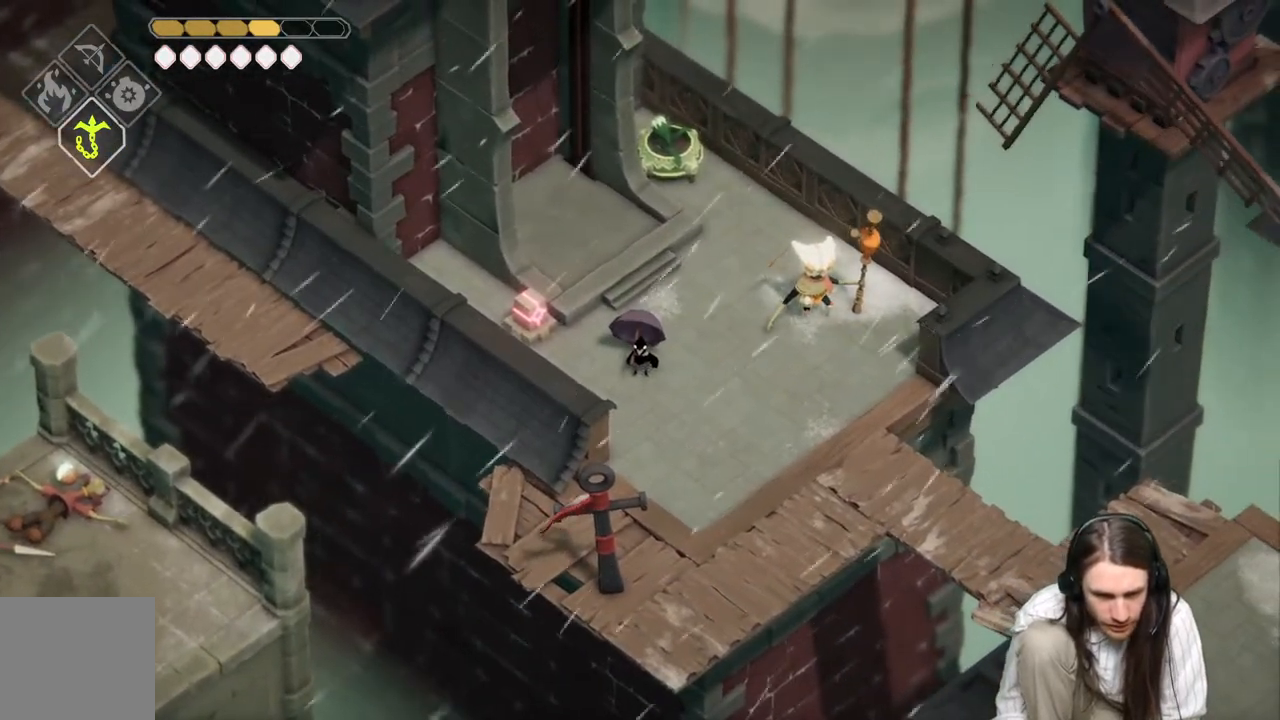
{"buttons": [], "left_stick": "center", "right_stick": "down-left", "events": [[17, "right_stick", "left"], [450, "right_stick", "down-left"]]}
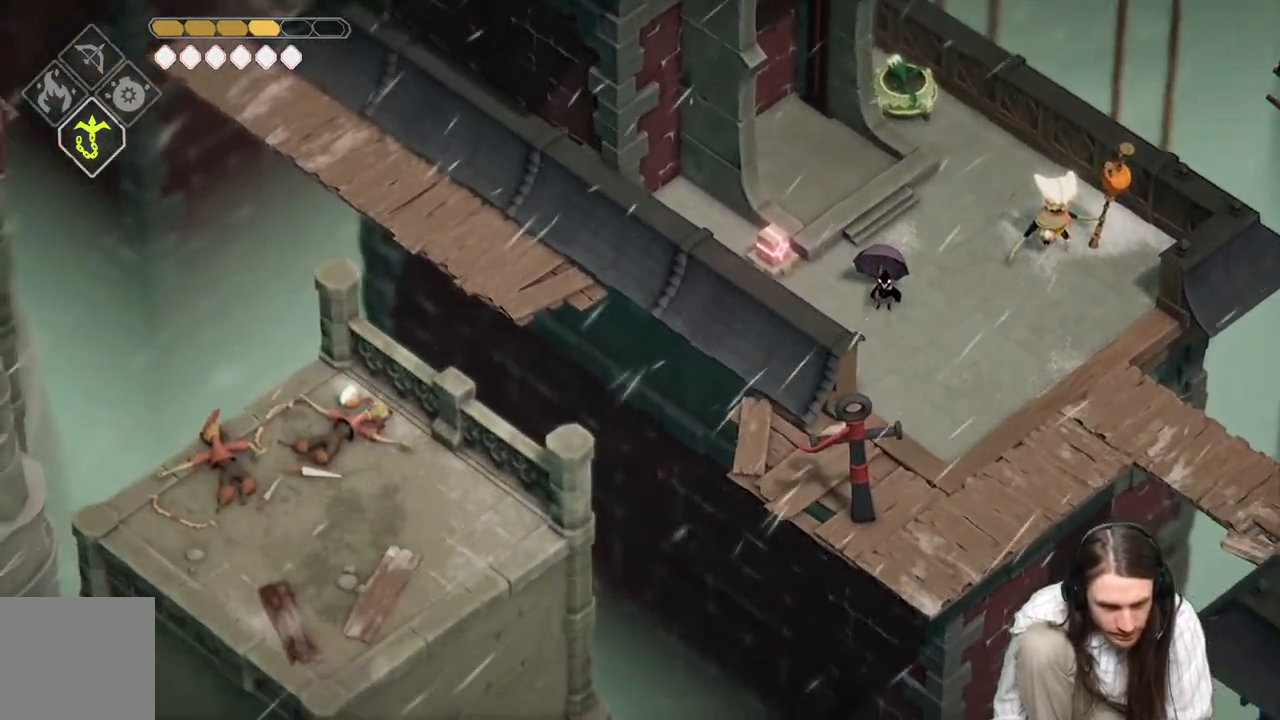
{"buttons": [], "left_stick": "center", "right_stick": "down-left", "events": []}